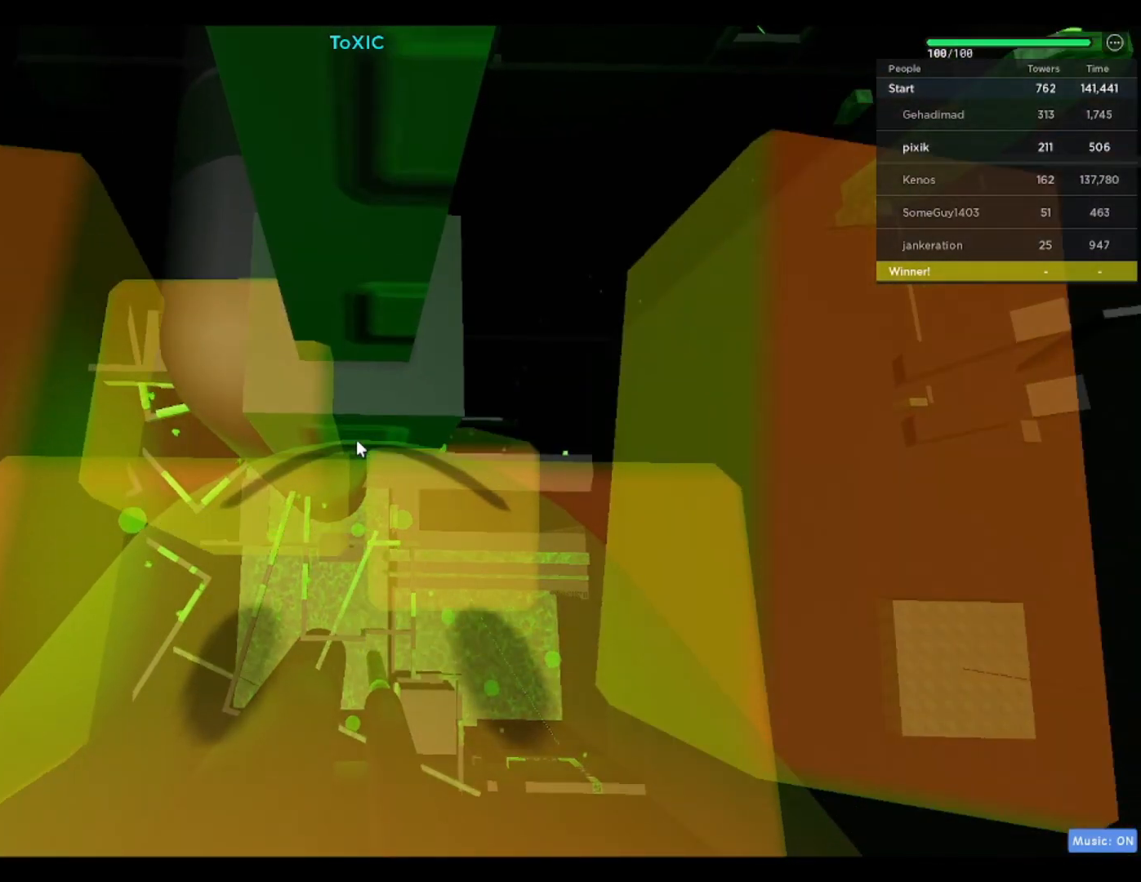
Gameplay with keyboard; each line is a JSON object with the keys held at the frame after it. "events" lists presses ("down") and releases ("up") of "a", "ctrl", "d", "f", "r", "s", "shift", "space" and "w" between this image and that frame as [ms after this image, input, new state], when the widget could be followed in between. No other keys are recorded. Mouse input is not recorded.
{"keys": [], "events": []}
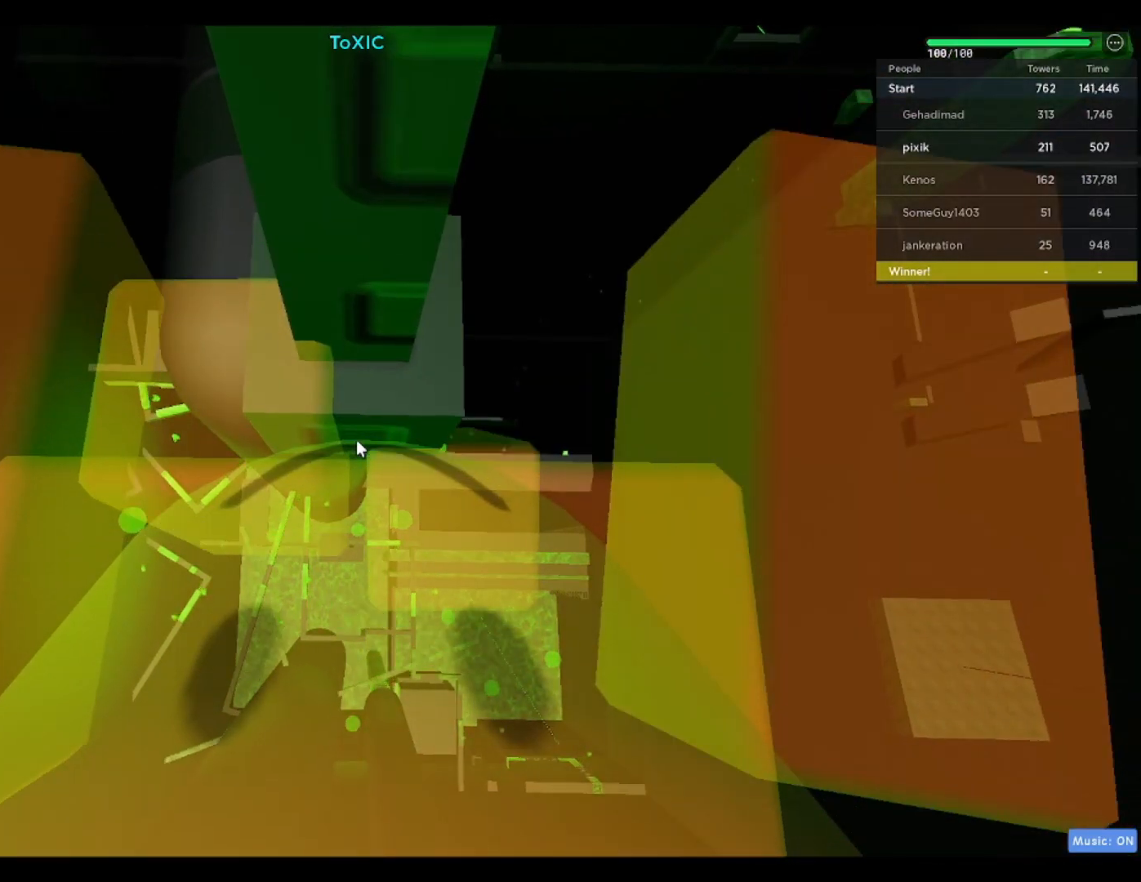
{"keys": [], "events": []}
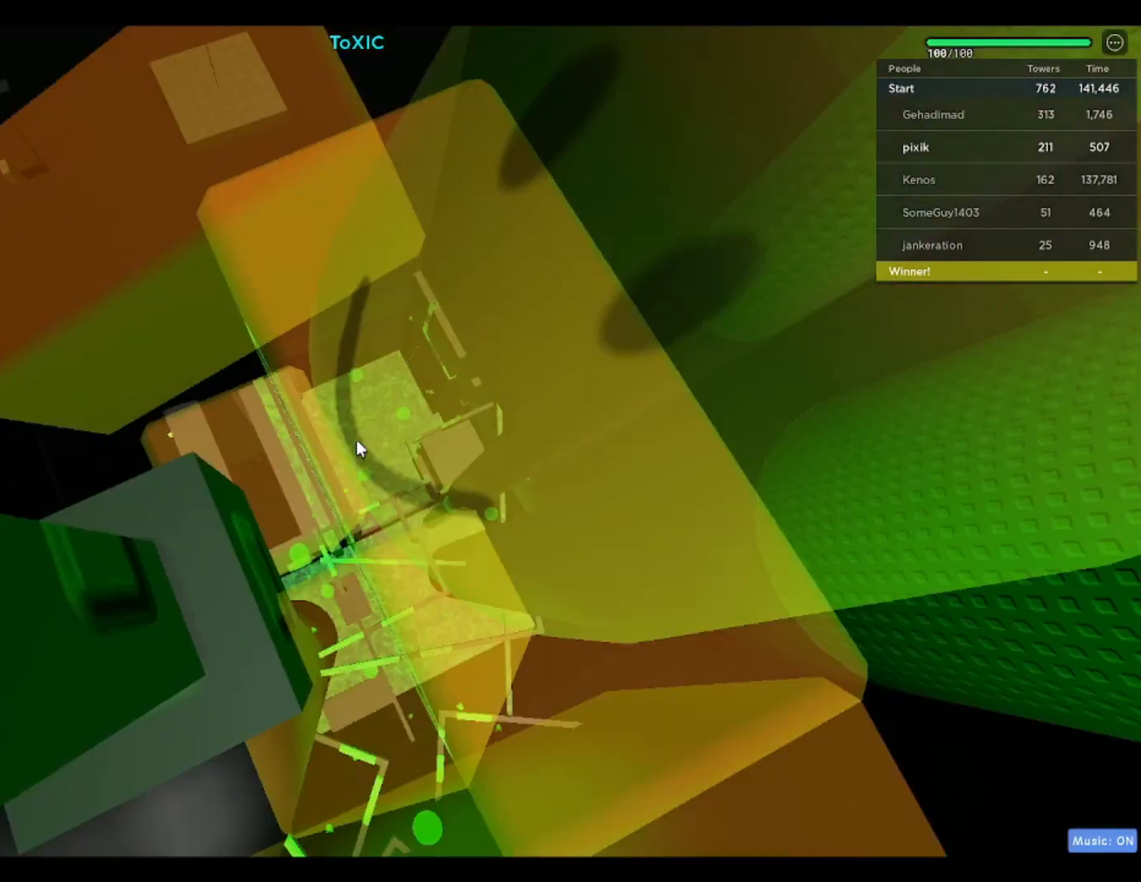
{"keys": ["shift", "space", "w"], "events": [[417, "space", "down"], [483, "shift", "down"], [483, "w", "down"]]}
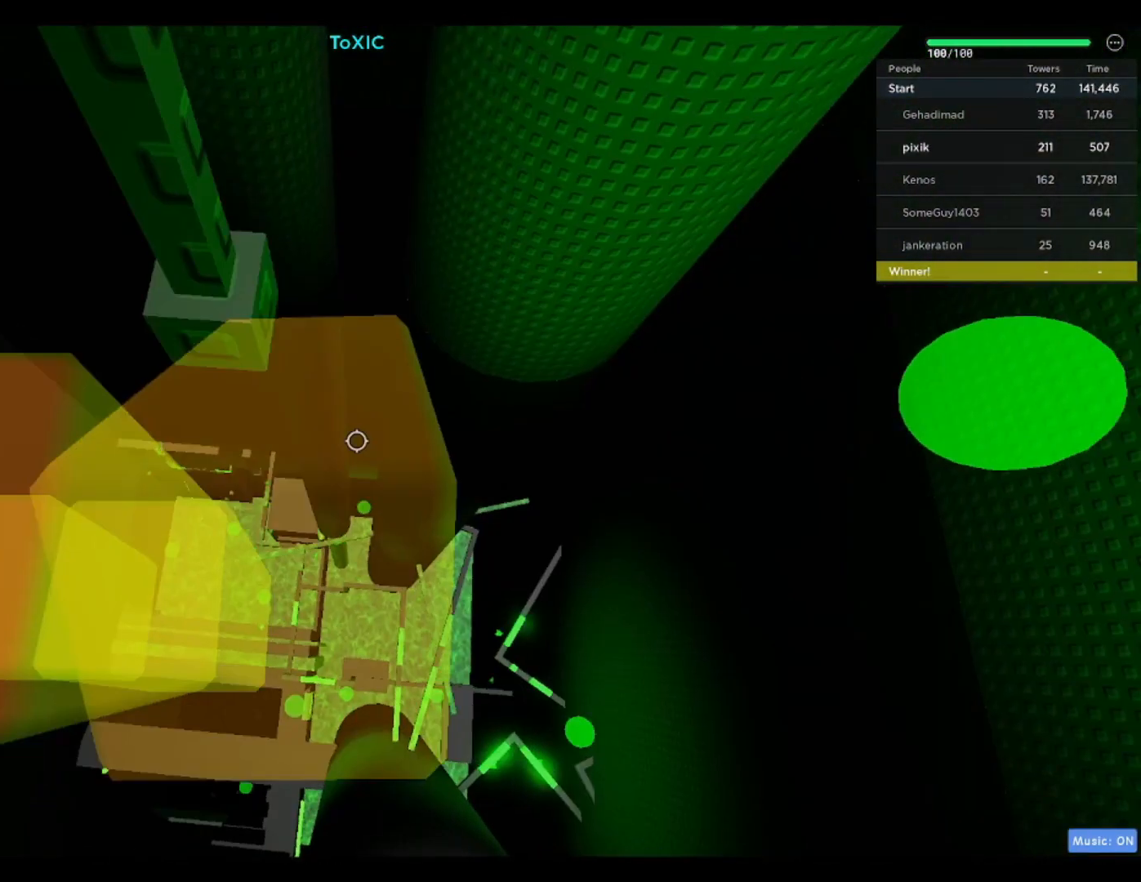
{"keys": [], "events": [[50, "space", "up"], [100, "shift", "up"], [183, "shift", "down"], [283, "shift", "up"], [317, "w", "up"]]}
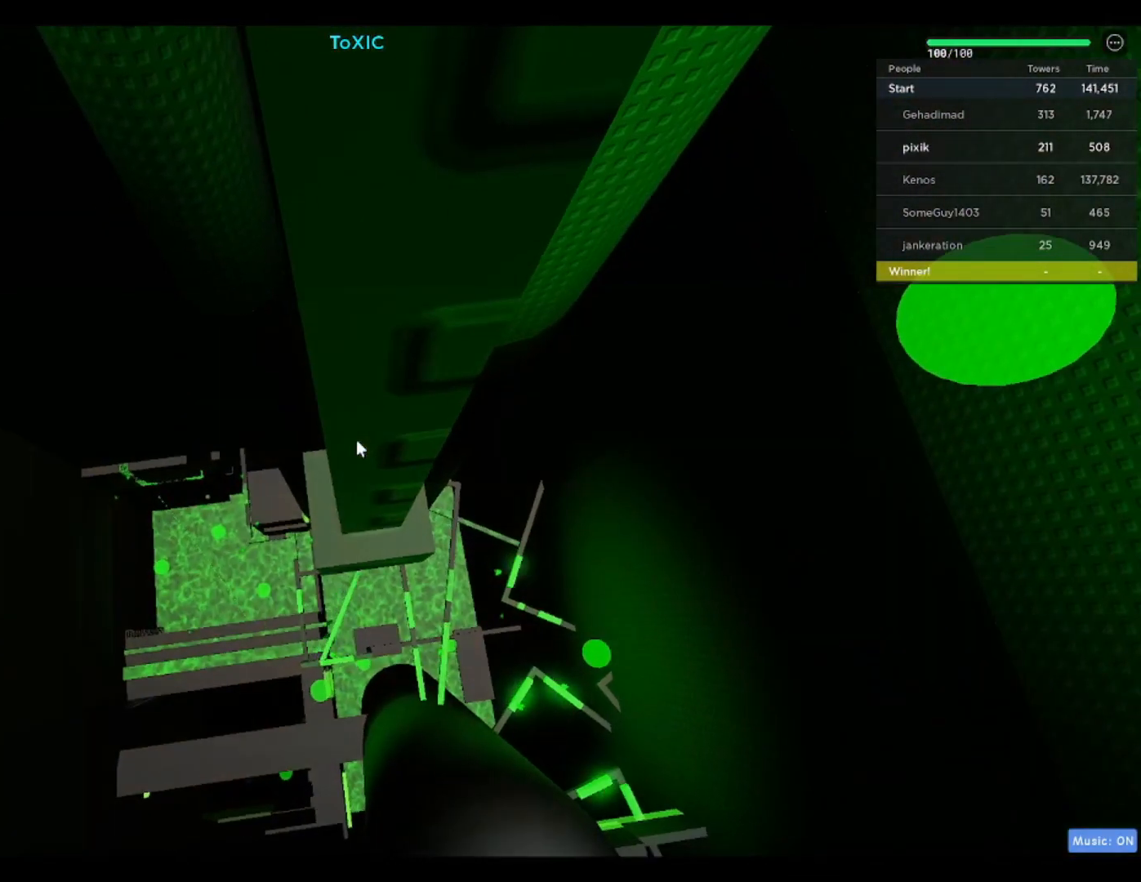
{"keys": ["w"], "events": [[100, "w", "down"], [300, "w", "up"], [350, "w", "down"]]}
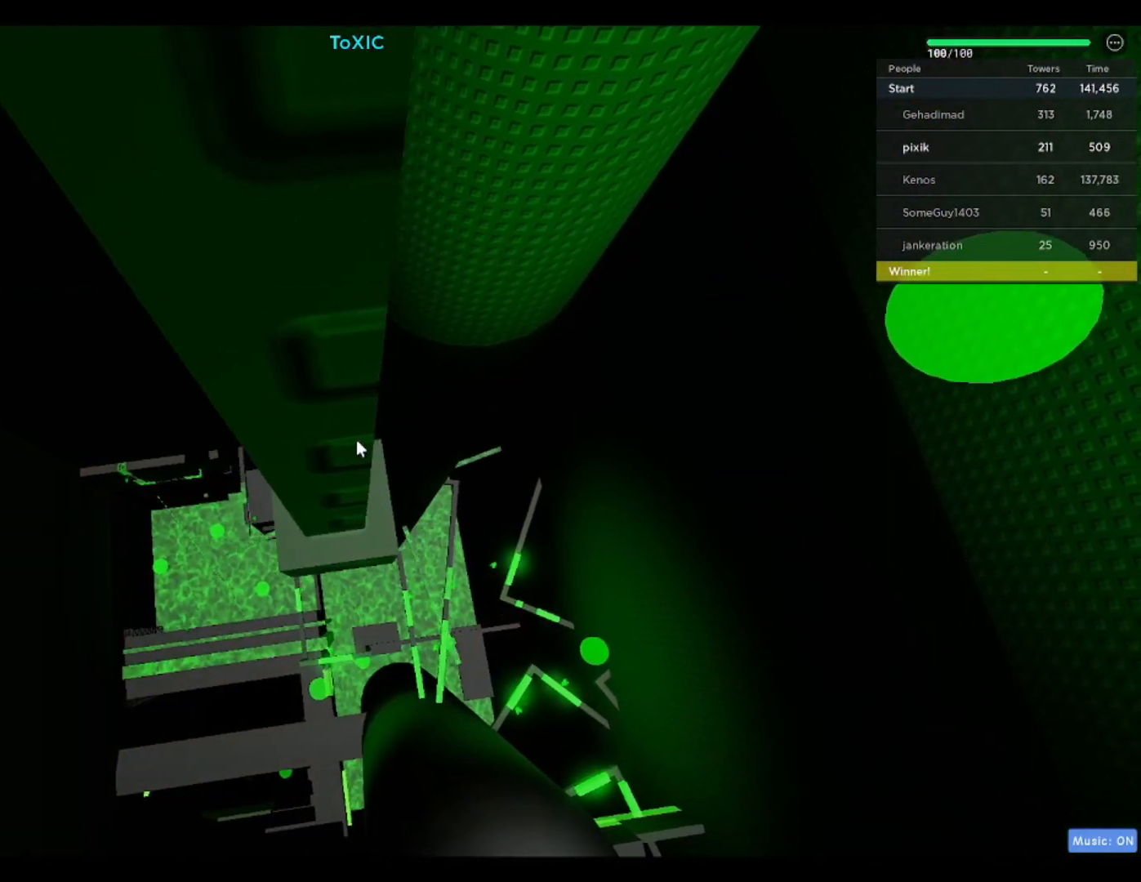
{"keys": ["w"], "events": [[67, "w", "up"], [167, "w", "down"], [300, "w", "up"], [400, "w", "down"]]}
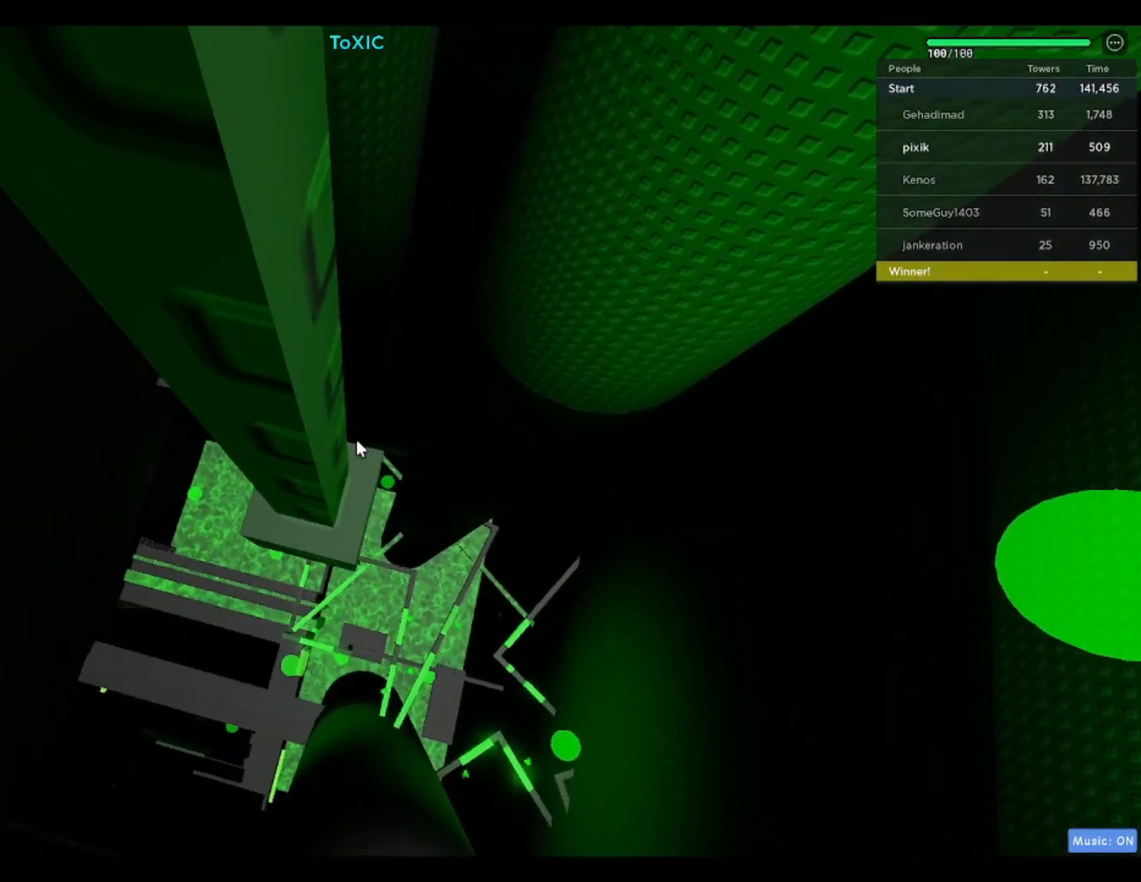
{"keys": ["w"], "events": [[50, "w", "up"], [150, "w", "down"], [200, "w", "up"], [467, "w", "down"]]}
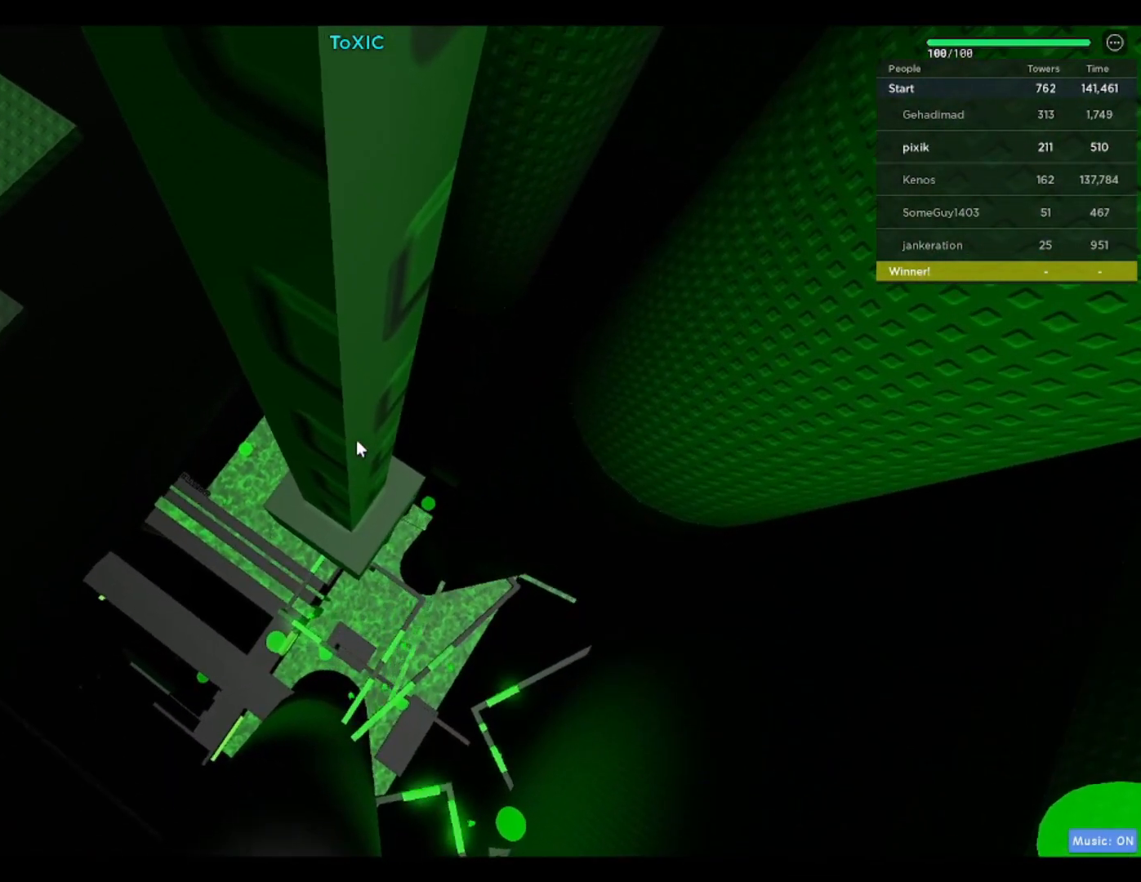
{"keys": ["w"], "events": [[67, "w", "up"], [200, "w", "down"], [350, "w", "up"], [383, "w", "down"]]}
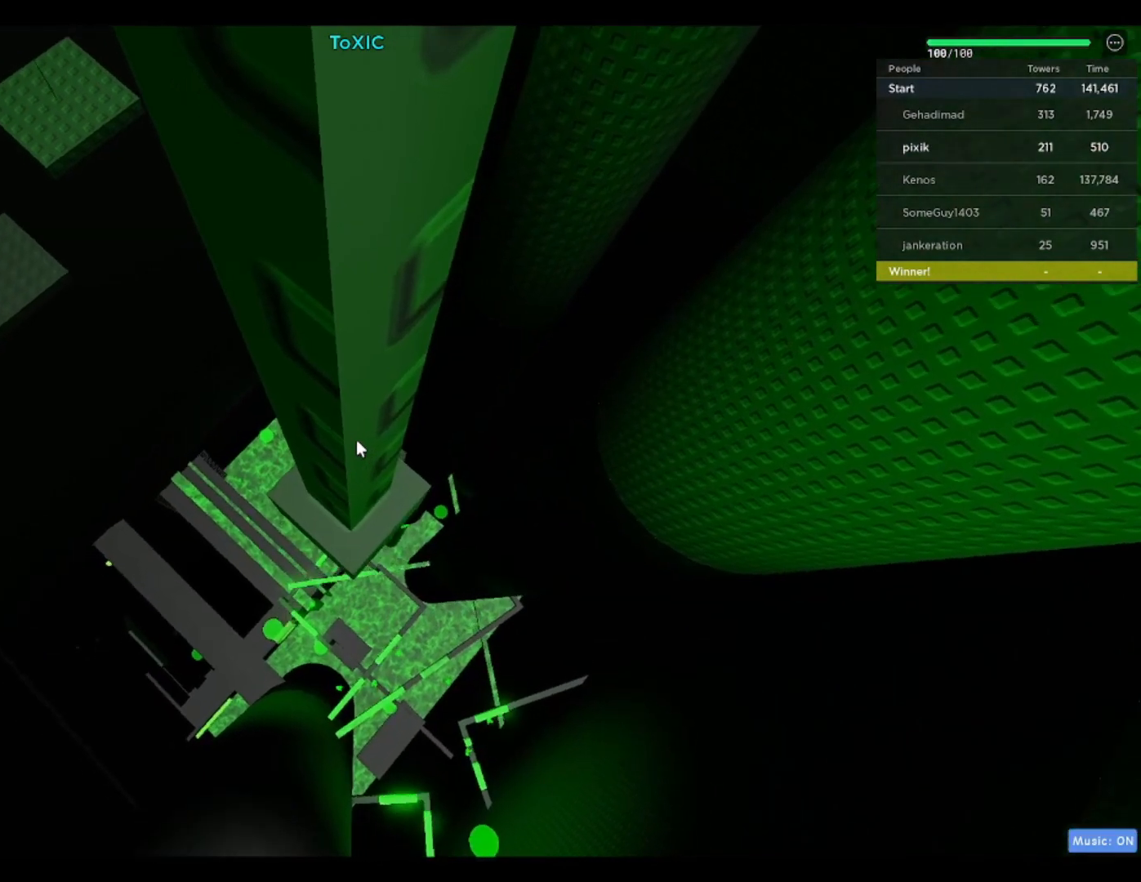
{"keys": ["w"], "events": [[33, "w", "up"], [167, "w", "down"], [350, "w", "up"], [400, "w", "down"]]}
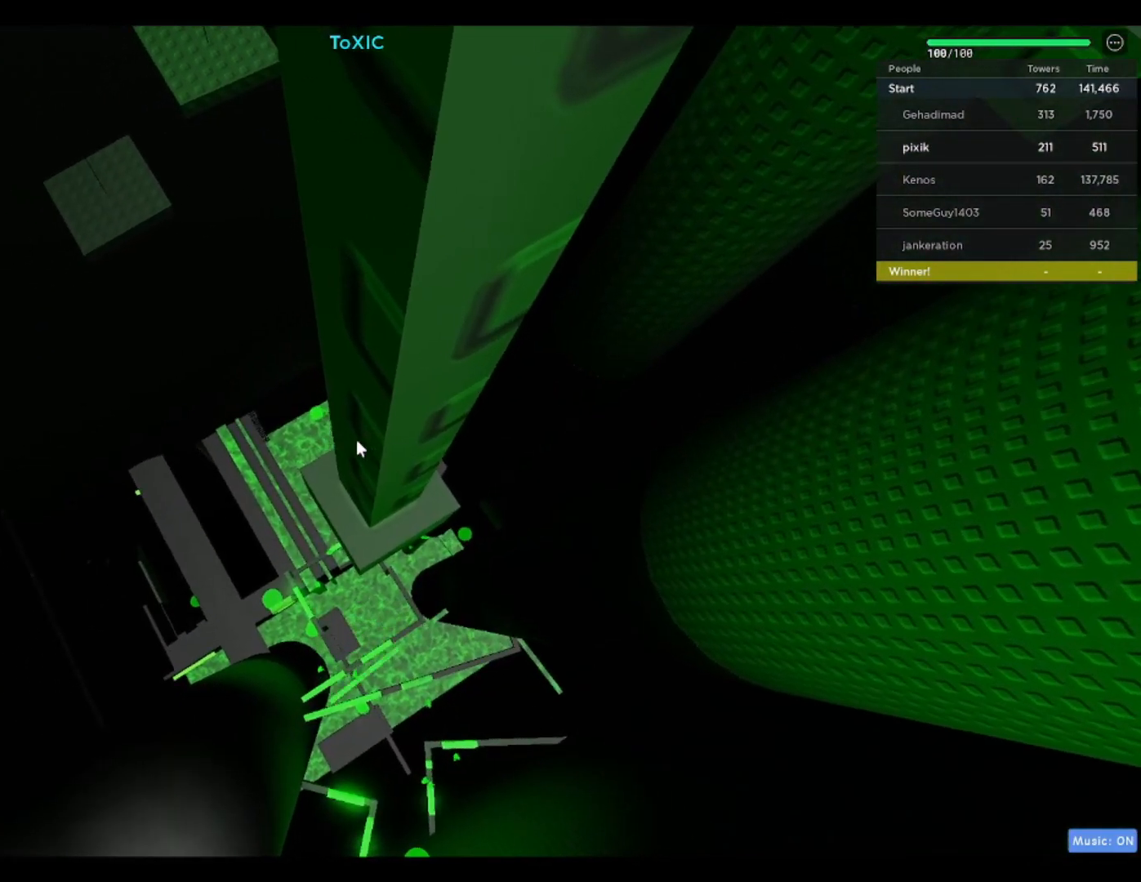
{"keys": [], "events": [[50, "w", "up"], [200, "w", "down"], [233, "d", "down"], [283, "d", "up"], [283, "w", "up"]]}
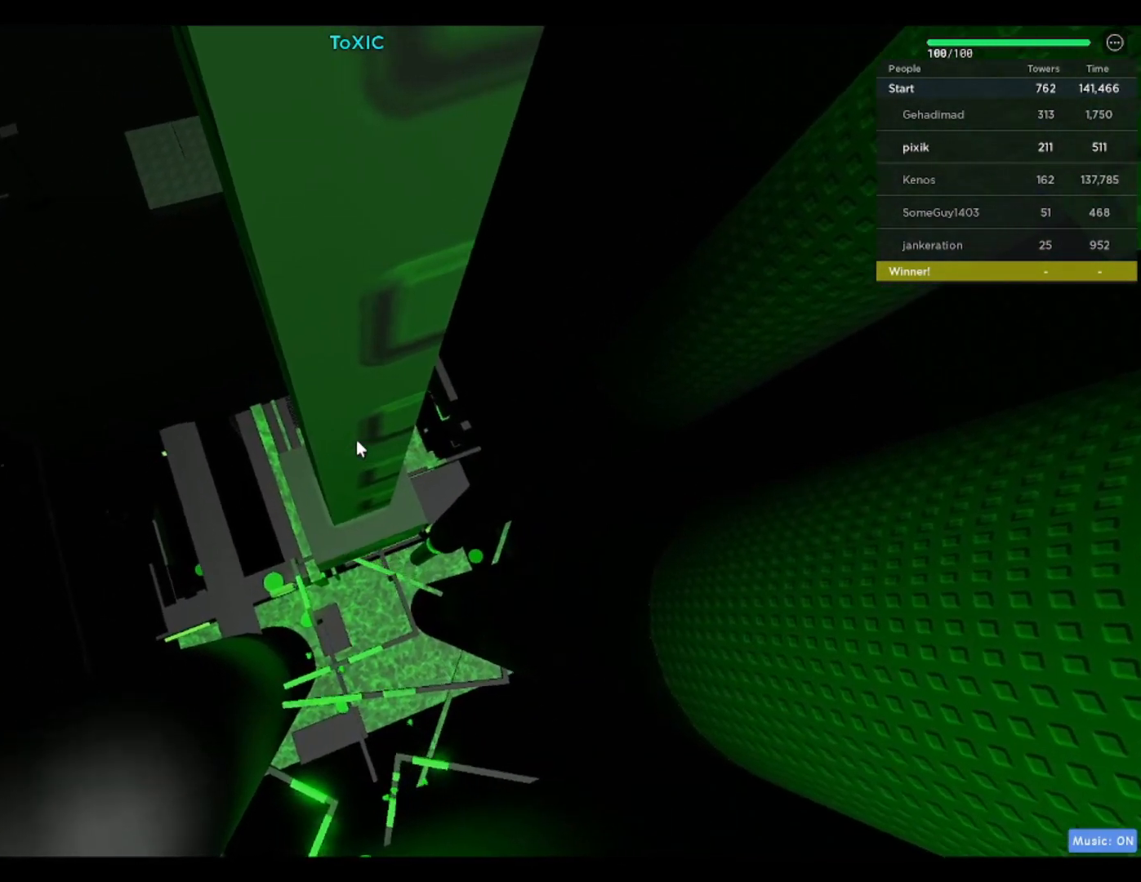
{"keys": ["w"], "events": [[67, "w", "down"], [200, "w", "up"], [300, "w", "down"]]}
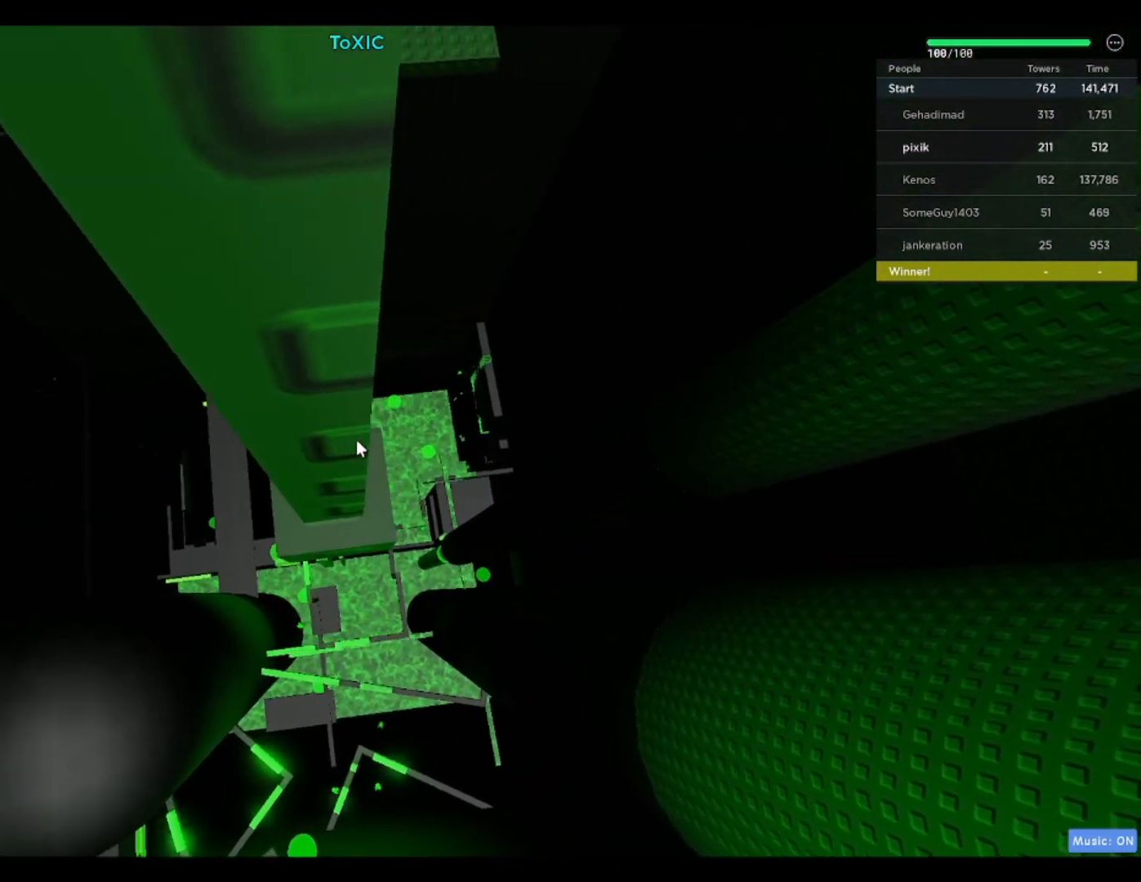
{"keys": ["w"], "events": [[33, "w", "up"], [117, "w", "down"], [300, "w", "up"], [400, "w", "down"]]}
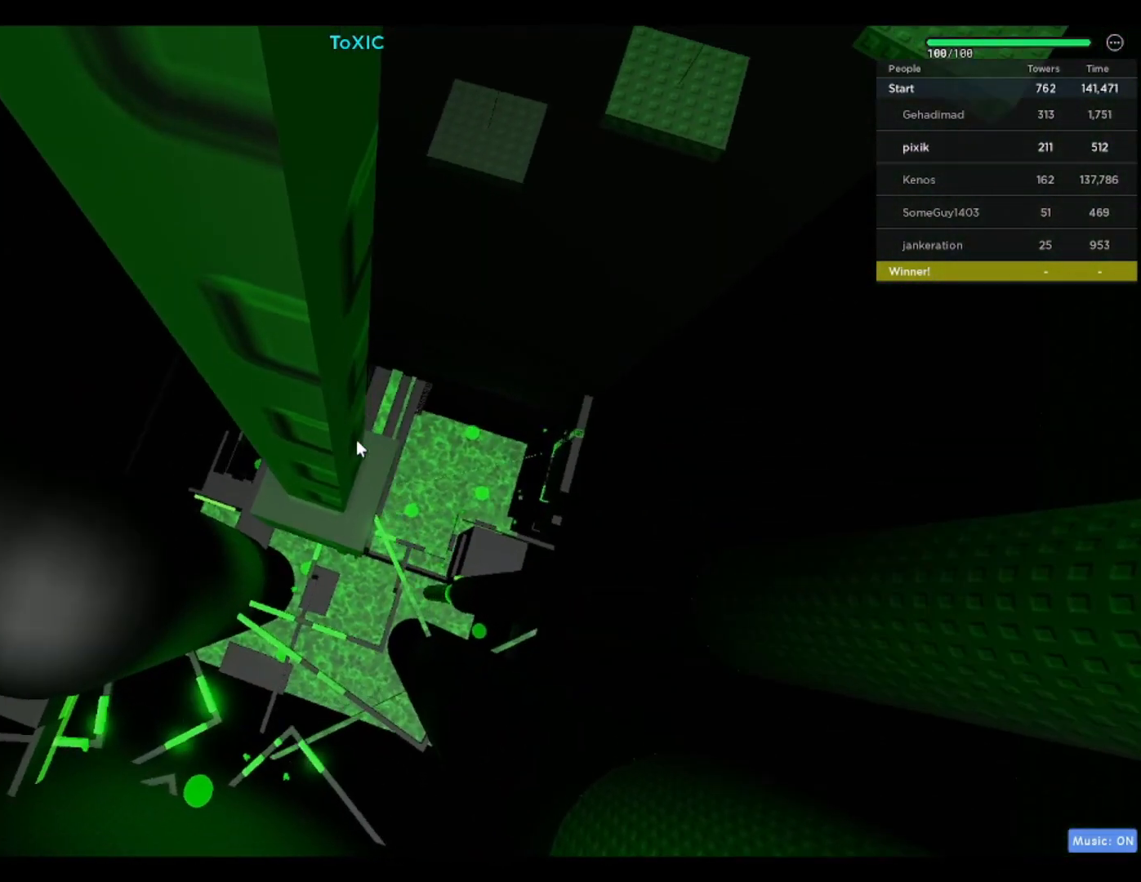
{"keys": ["w"], "events": [[50, "w", "up"], [100, "w", "down"], [233, "w", "up"], [283, "w", "down"], [417, "w", "up"], [467, "w", "down"]]}
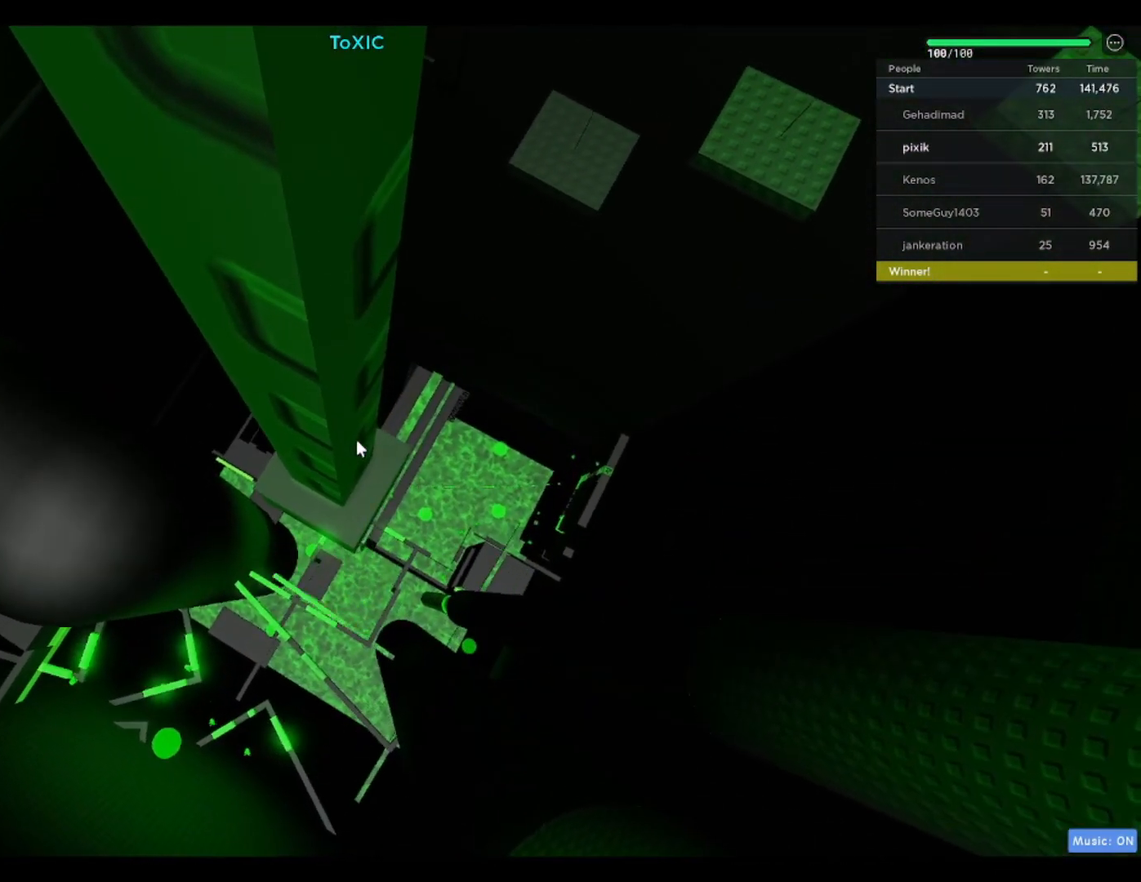
{"keys": ["w"], "events": [[150, "w", "up"], [250, "w", "down"], [433, "w", "up"], [483, "w", "down"]]}
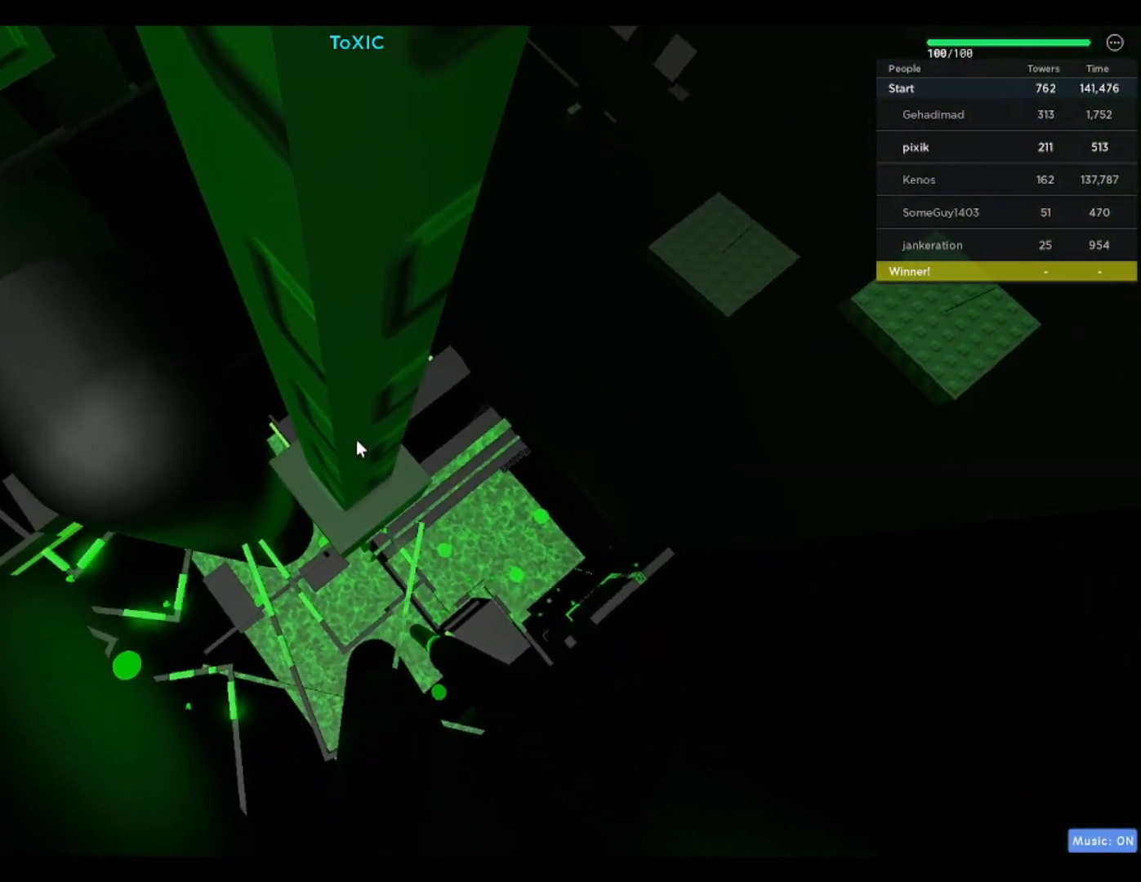
{"keys": ["w"], "events": [[133, "w", "up"], [217, "w", "down"], [317, "w", "up"], [417, "w", "down"]]}
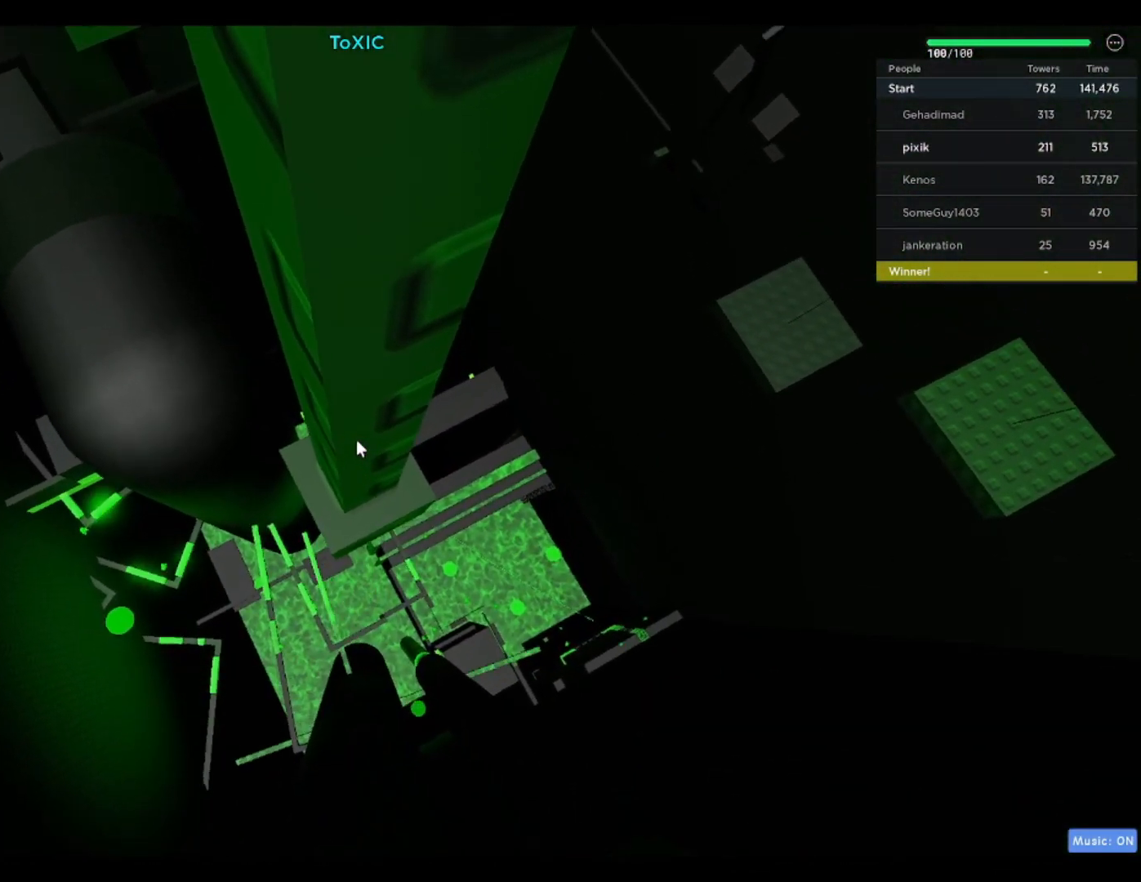
{"keys": ["w"], "events": []}
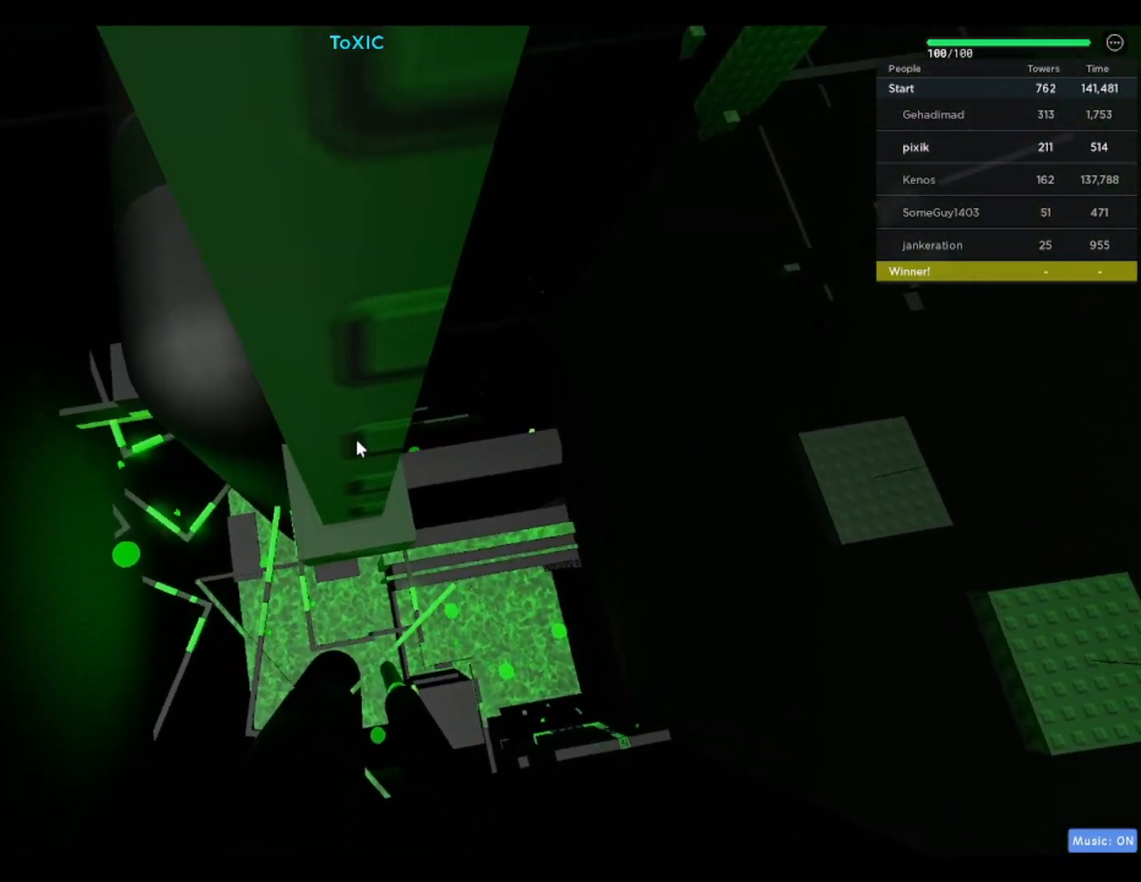
{"keys": [], "events": [[150, "w", "up"]]}
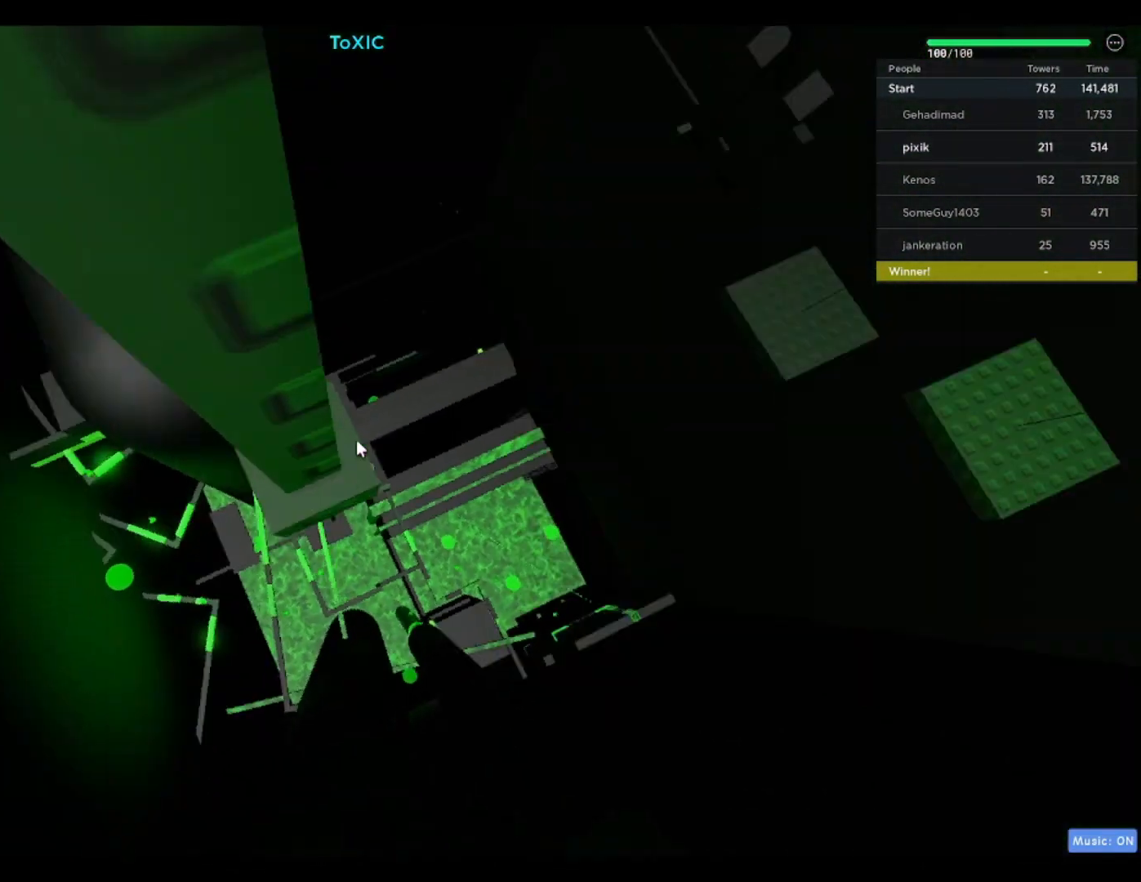
{"keys": [], "events": []}
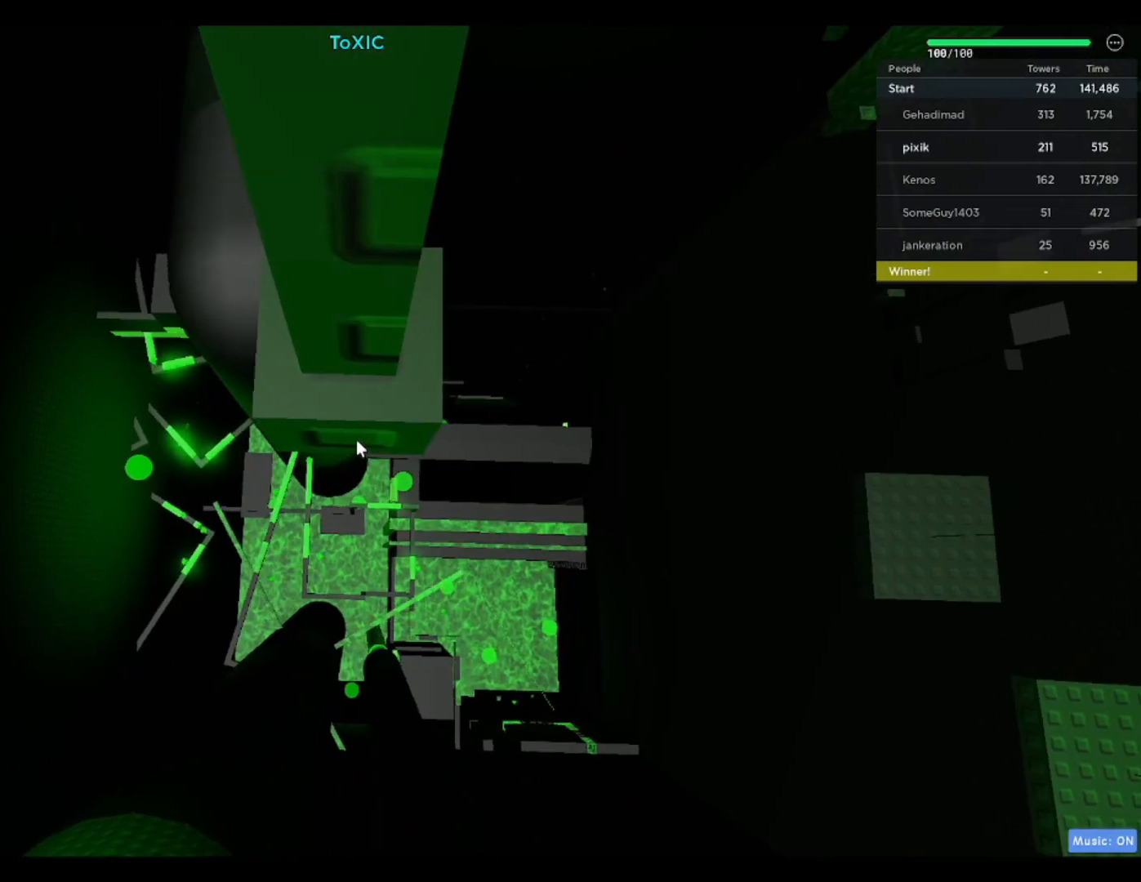
{"keys": ["s"], "events": [[467, "s", "down"]]}
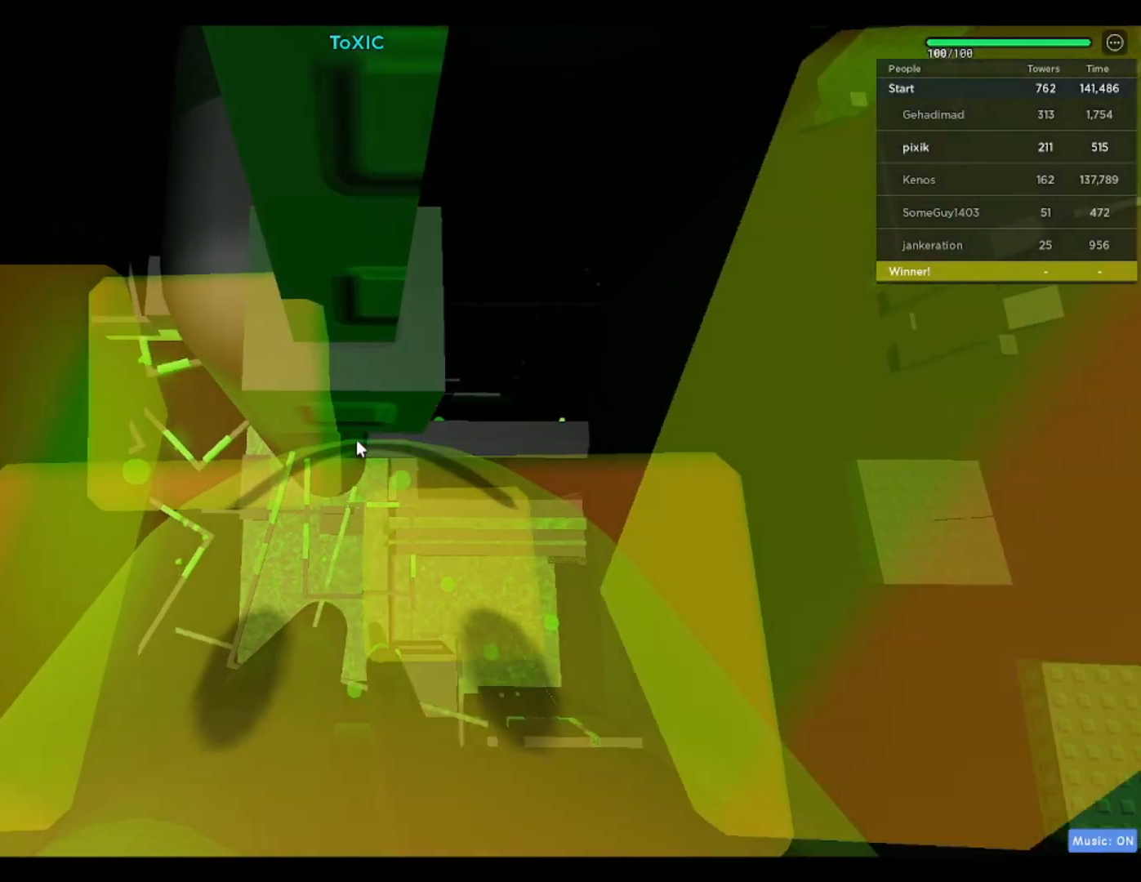
{"keys": [], "events": [[67, "s", "up"]]}
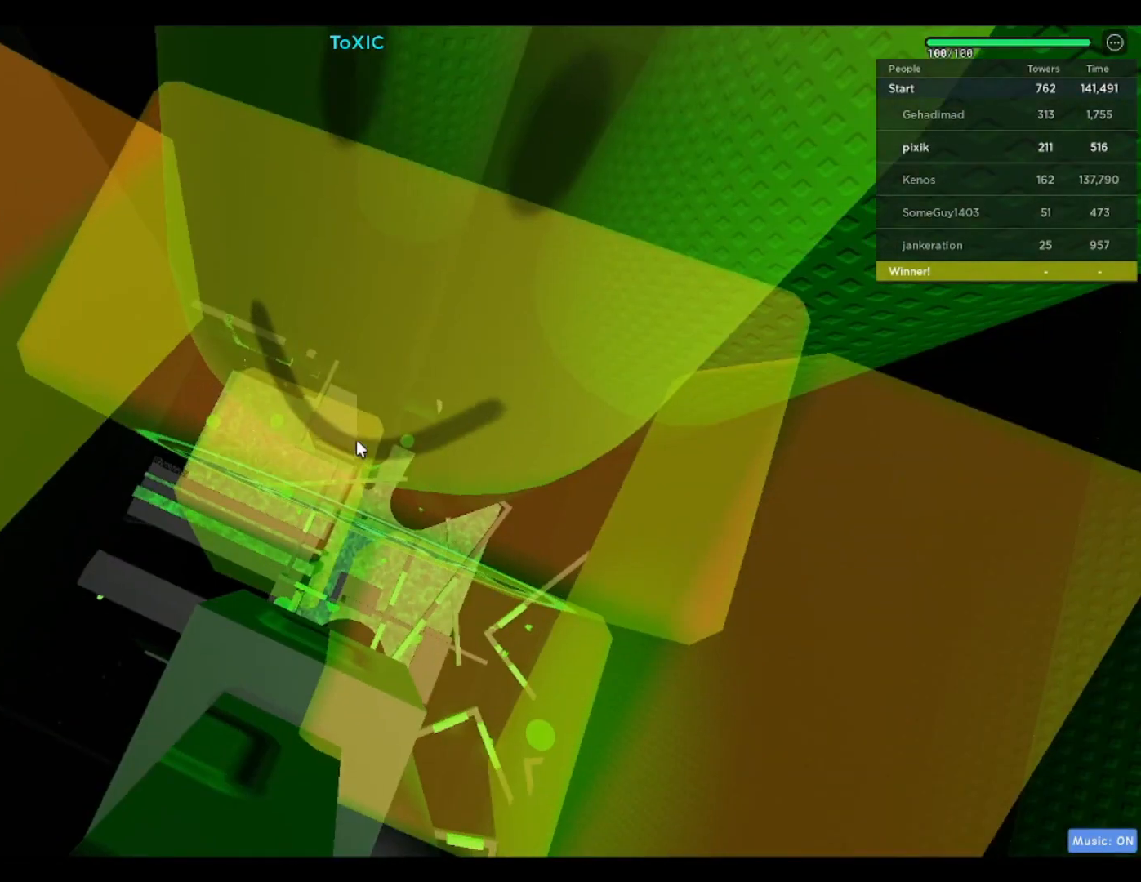
{"keys": ["shift", "w"], "events": [[317, "space", "down"], [317, "w", "down"], [350, "shift", "down"], [400, "space", "up"], [450, "shift", "up"], [500, "shift", "down"]]}
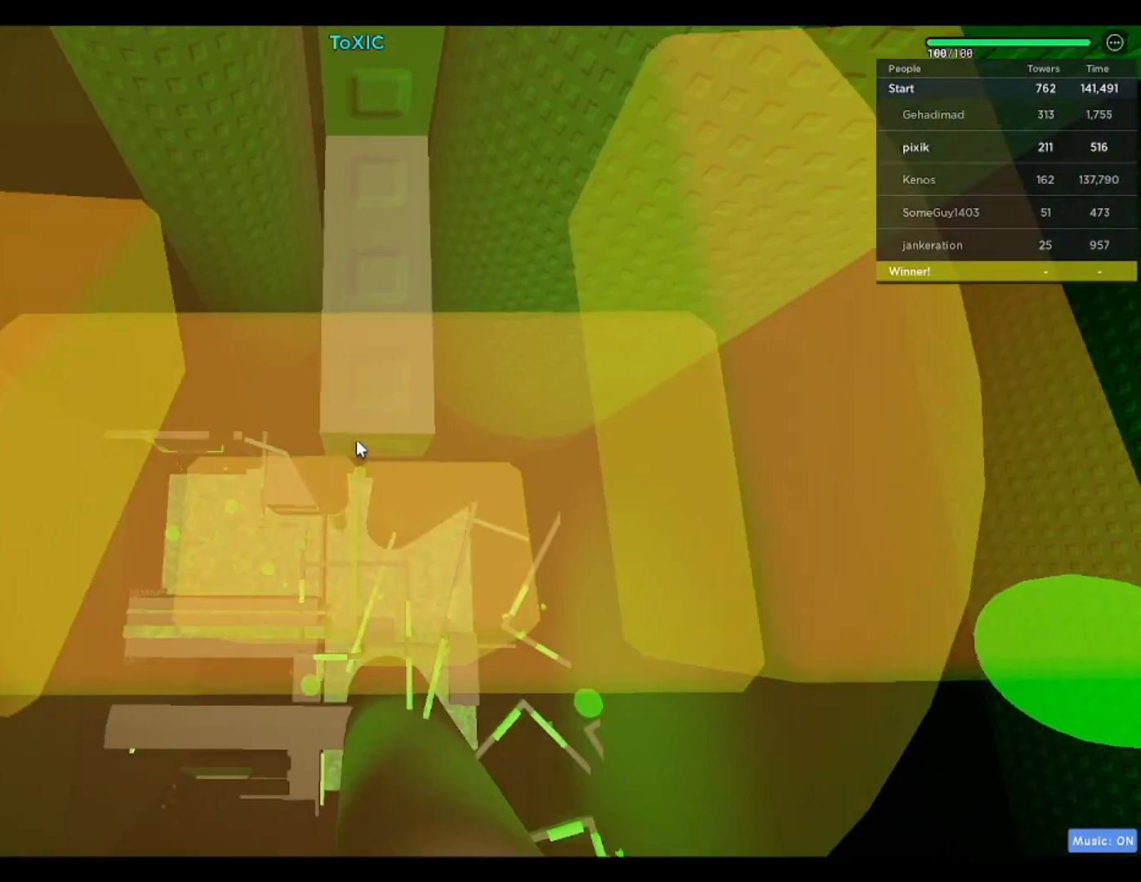
{"keys": ["w"], "events": [[150, "shift", "up"], [267, "w", "up"], [467, "w", "down"]]}
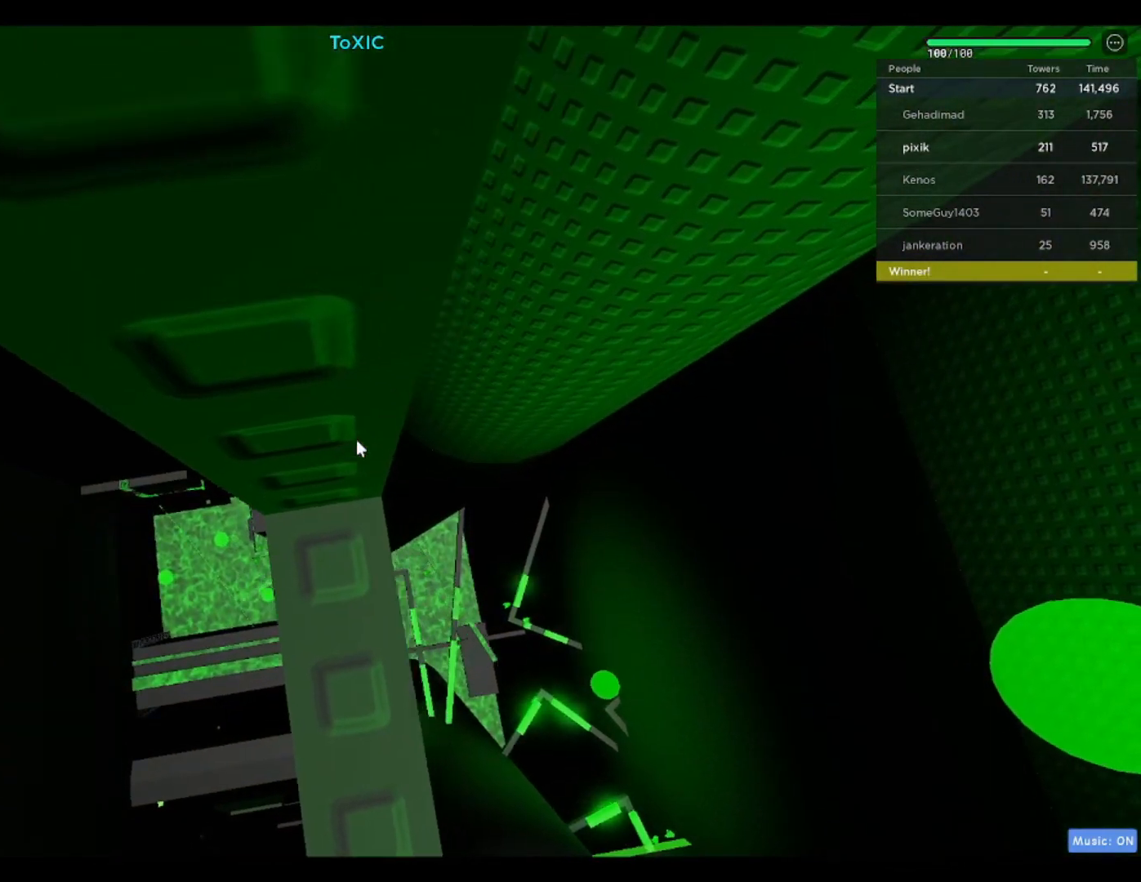
{"keys": [], "events": [[150, "w", "up"], [250, "w", "down"], [300, "w", "up"]]}
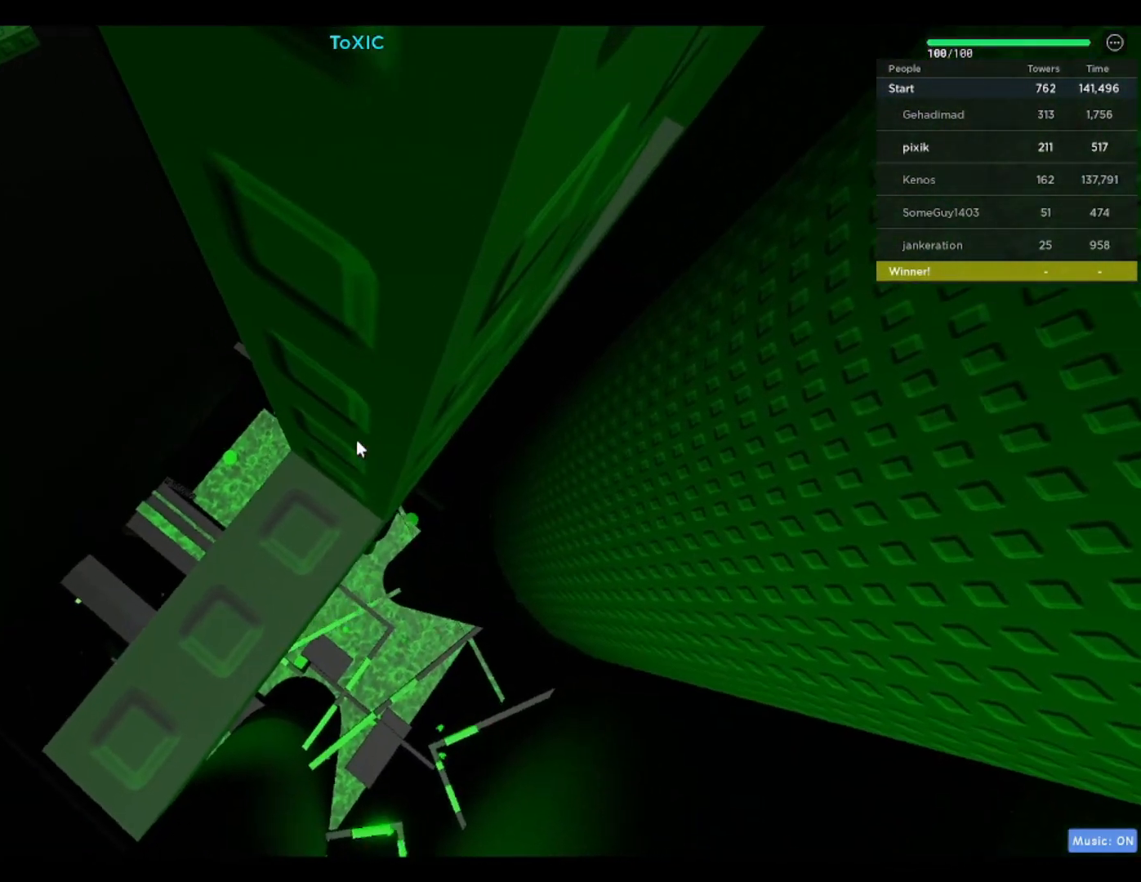
{"keys": ["d", "w"], "events": [[117, "d", "down"], [117, "w", "down"]]}
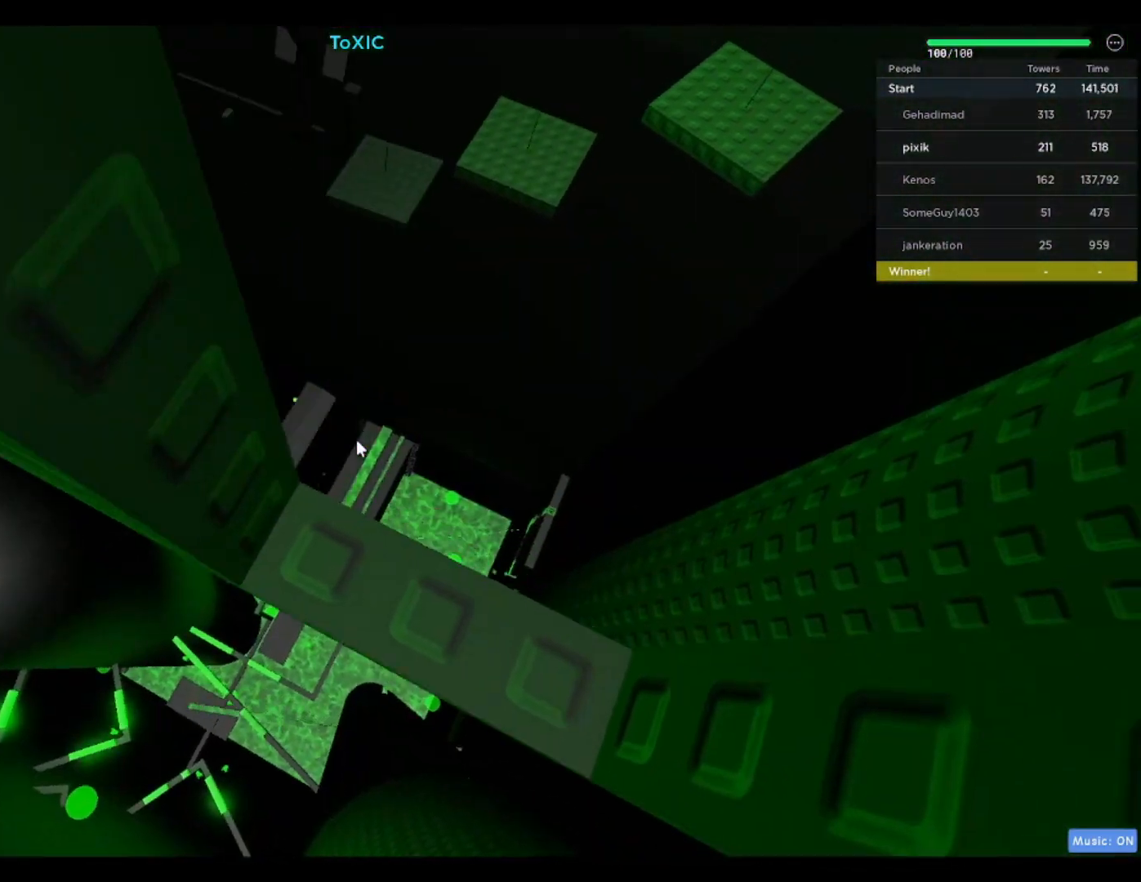
{"keys": [], "events": [[50, "d", "up"], [50, "w", "up"]]}
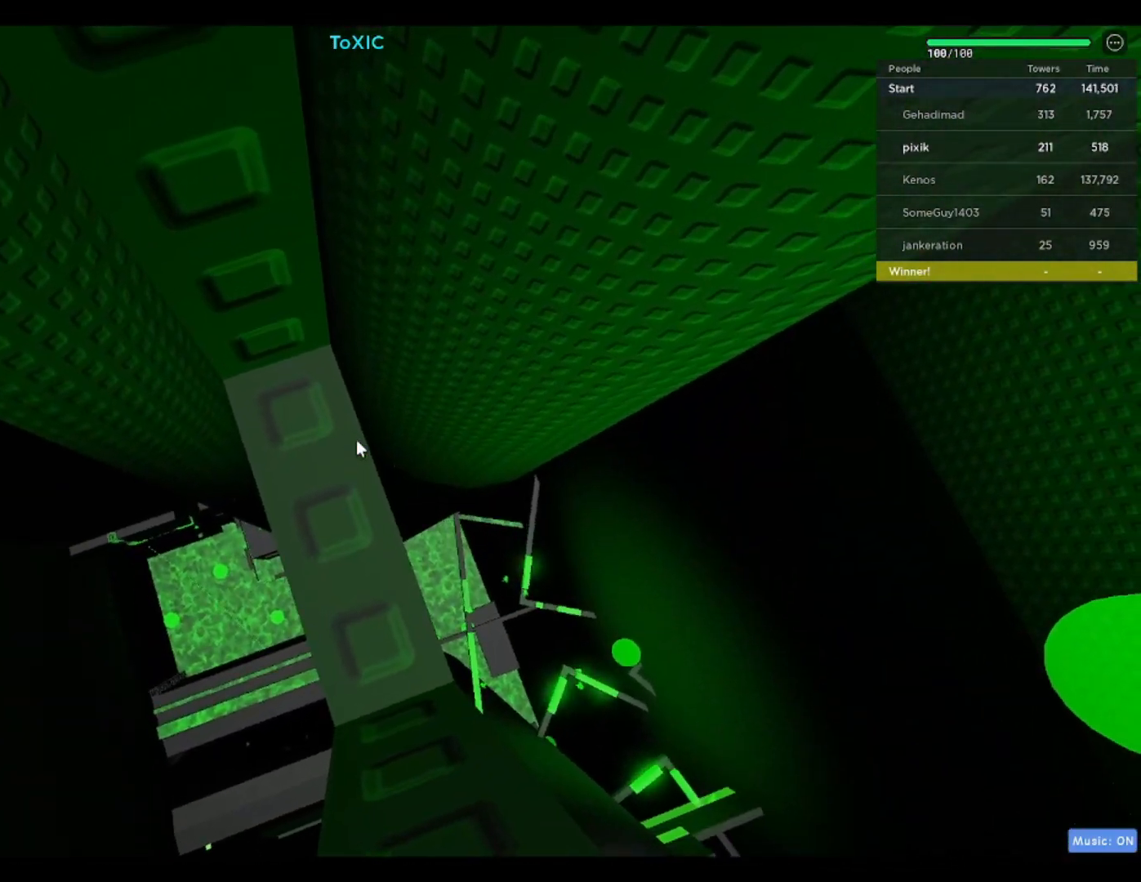
{"keys": [], "events": [[67, "w", "down"], [250, "w", "up"]]}
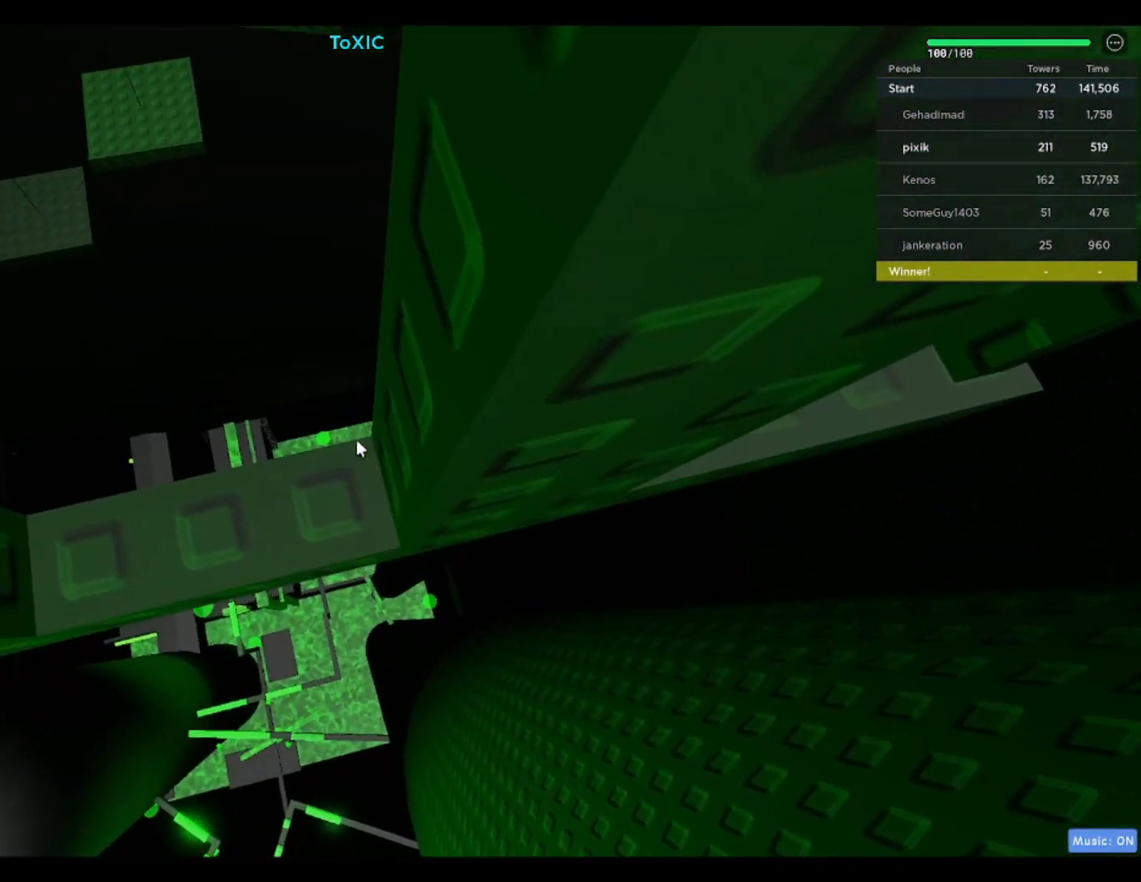
{"keys": [], "events": [[33, "d", "down"], [33, "w", "down"], [400, "w", "up"], [450, "d", "up"]]}
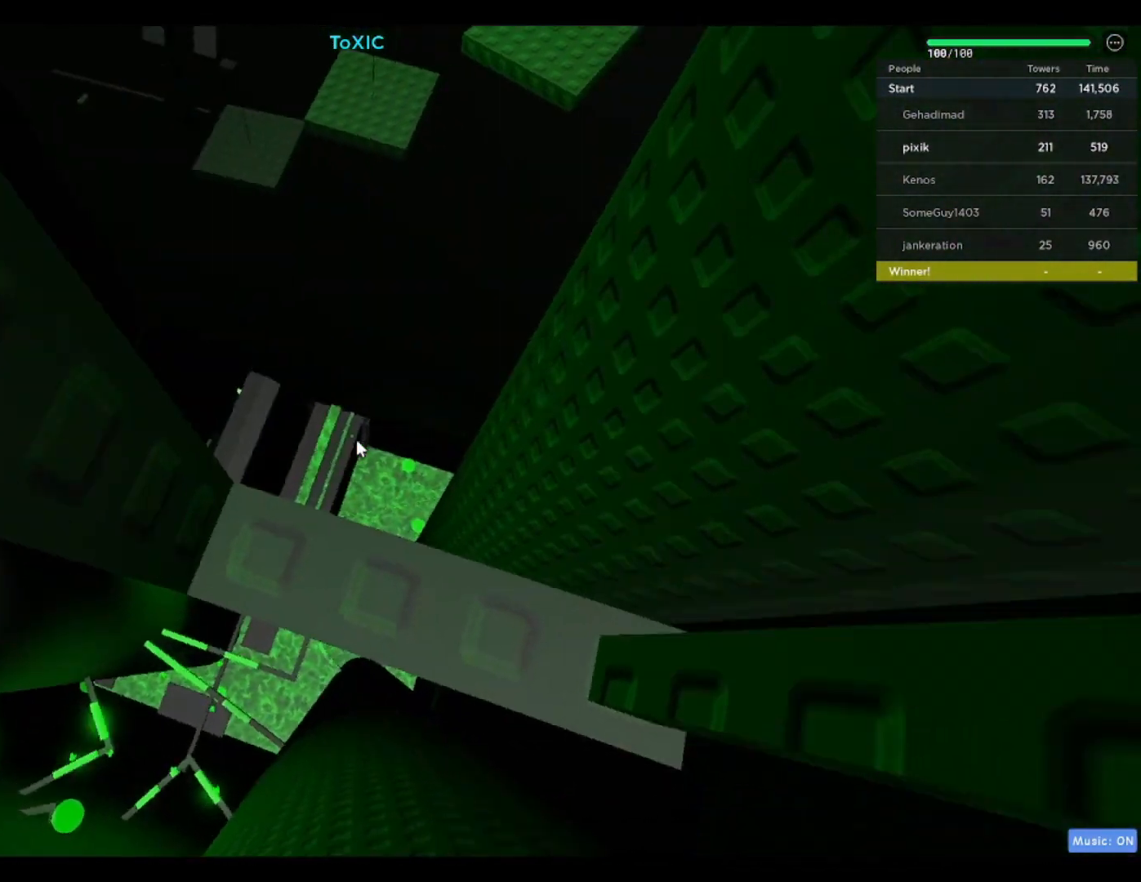
{"keys": [], "events": []}
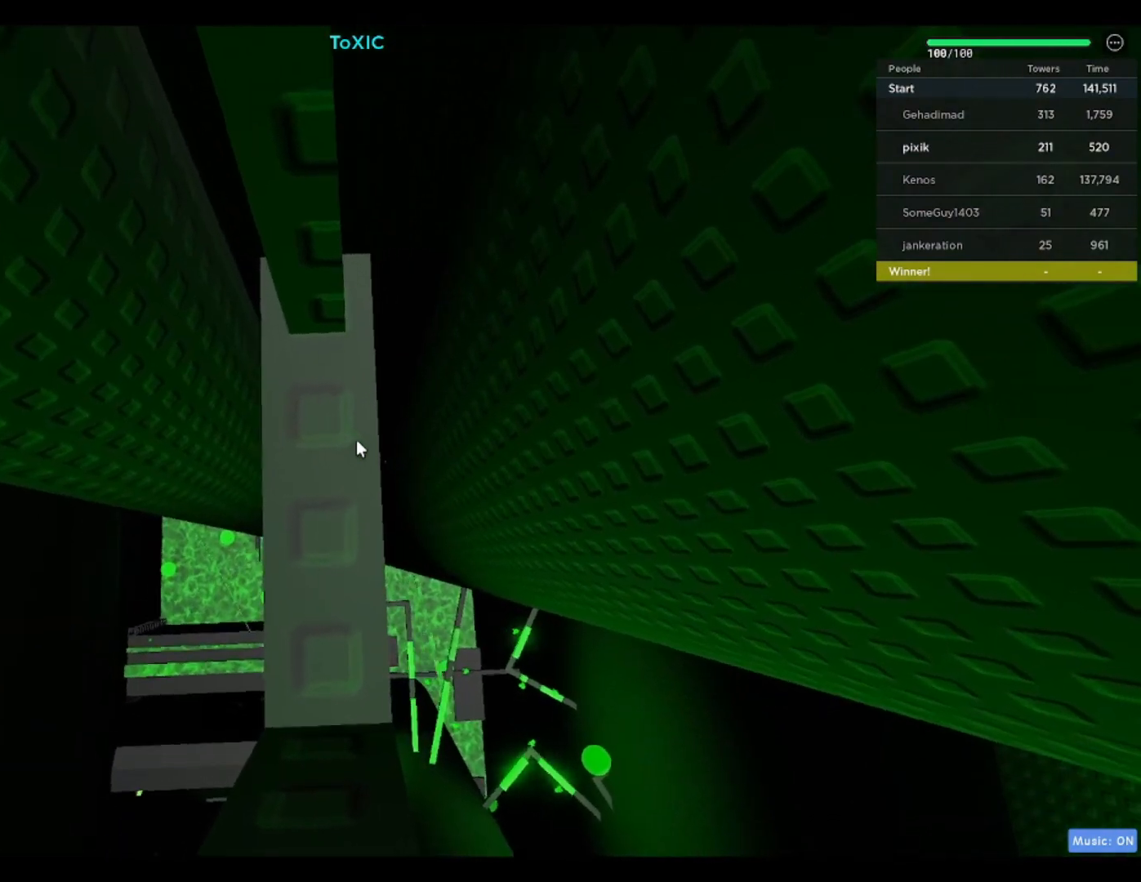
{"keys": [], "events": [[50, "w", "down"], [200, "w", "up"], [300, "d", "down"], [300, "w", "down"], [383, "d", "up"], [383, "w", "up"]]}